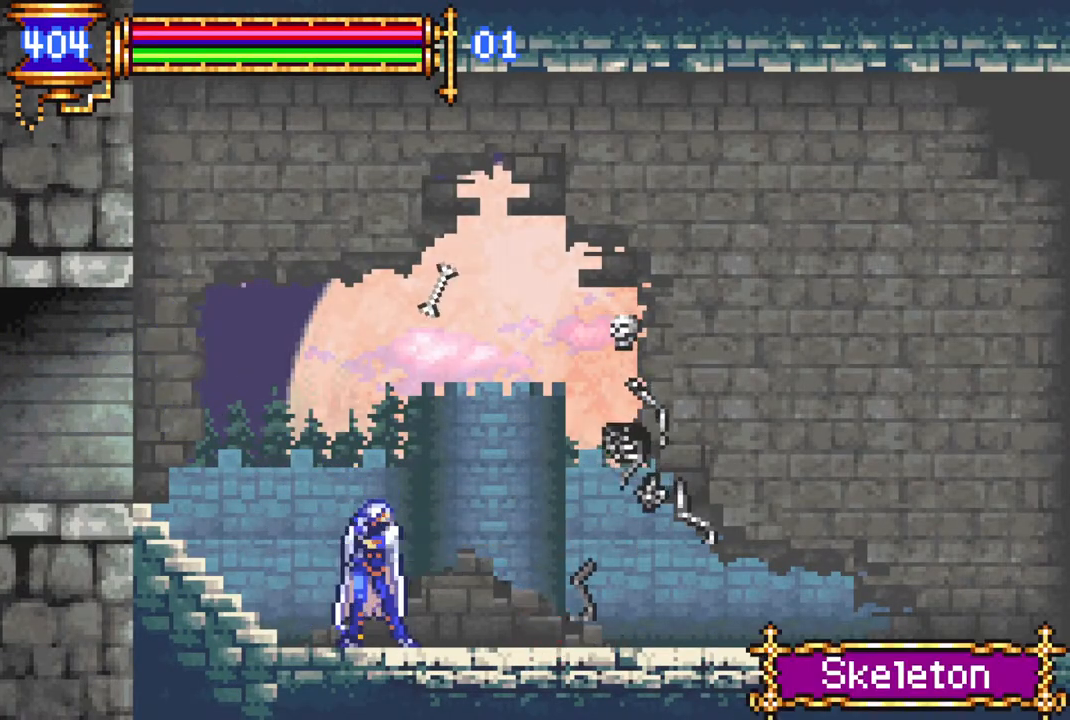
Gameplay with a controller (PlayStation layout); each line is a JSON object with the inputs held at the frame after it. "events" lists button and stick changes between this image and that frame as [ms after this image, input, new state], when the widget could be followed in between.
{"buttons": ["CROSS", "DPAD_RIGHT"], "left_stick": "center", "right_stick": "center", "events": [[483, "CROSS", "down"]]}
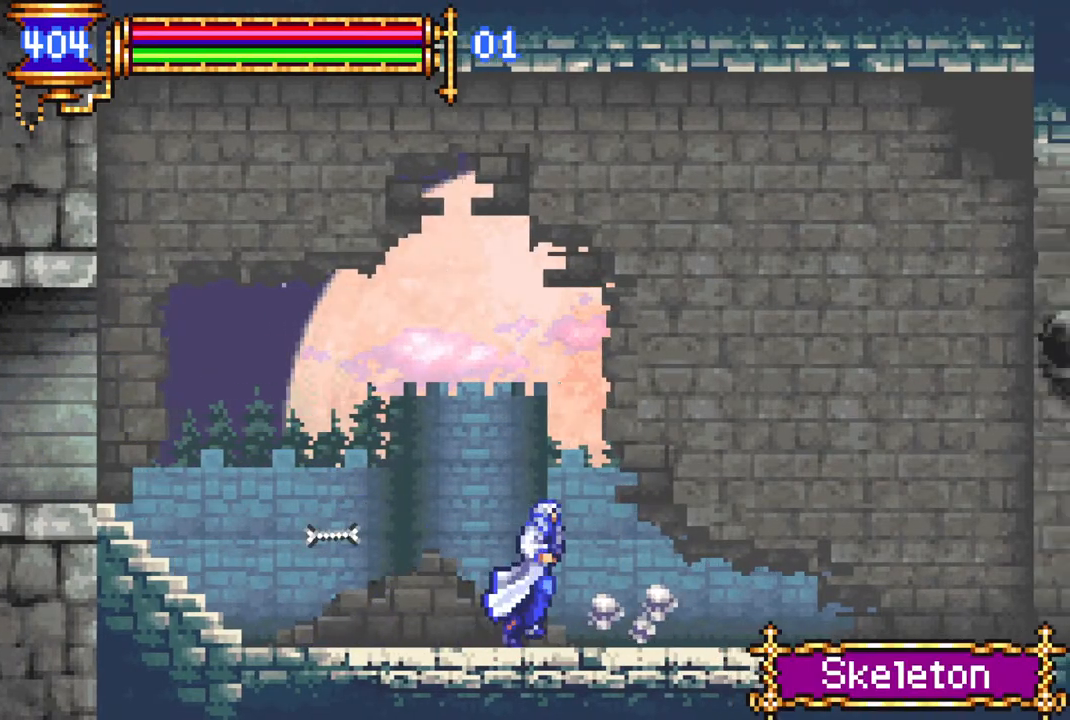
{"buttons": ["DPAD_RIGHT"], "left_stick": "center", "right_stick": "center", "events": [[33, "CROSS", "up"], [317, "CROSS", "down"], [350, "CROSS", "up"]]}
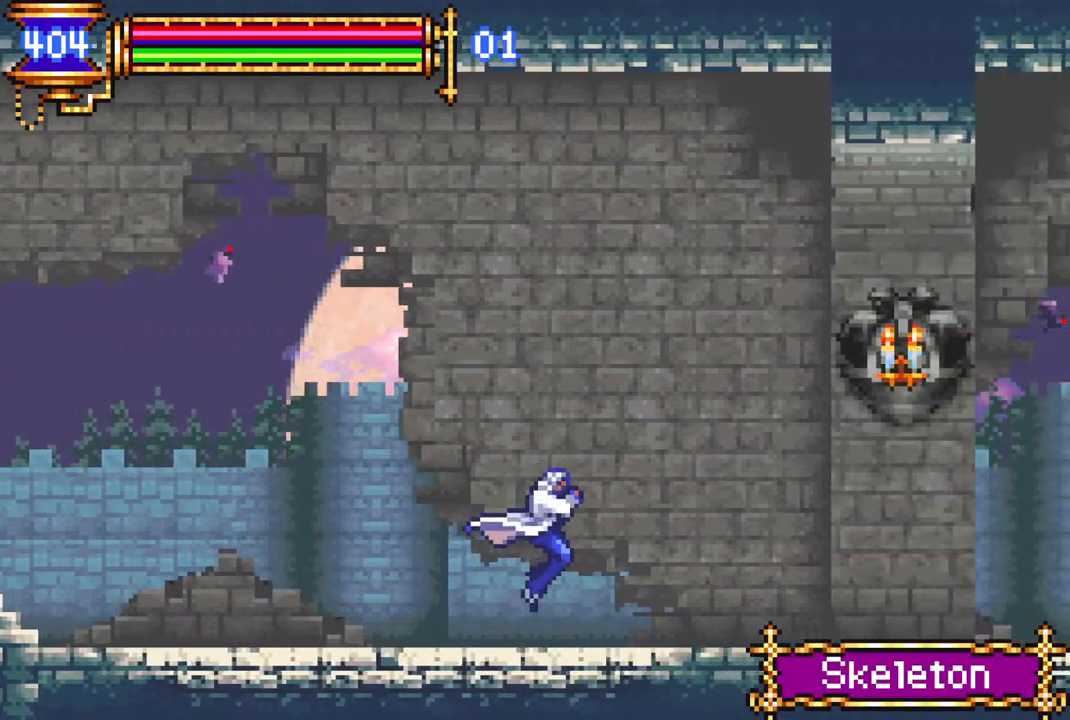
{"buttons": ["CROSS", "DPAD_RIGHT"], "left_stick": "center", "right_stick": "center", "events": [[133, "CROSS", "down"], [167, "CROSS", "up"], [483, "CROSS", "down"]]}
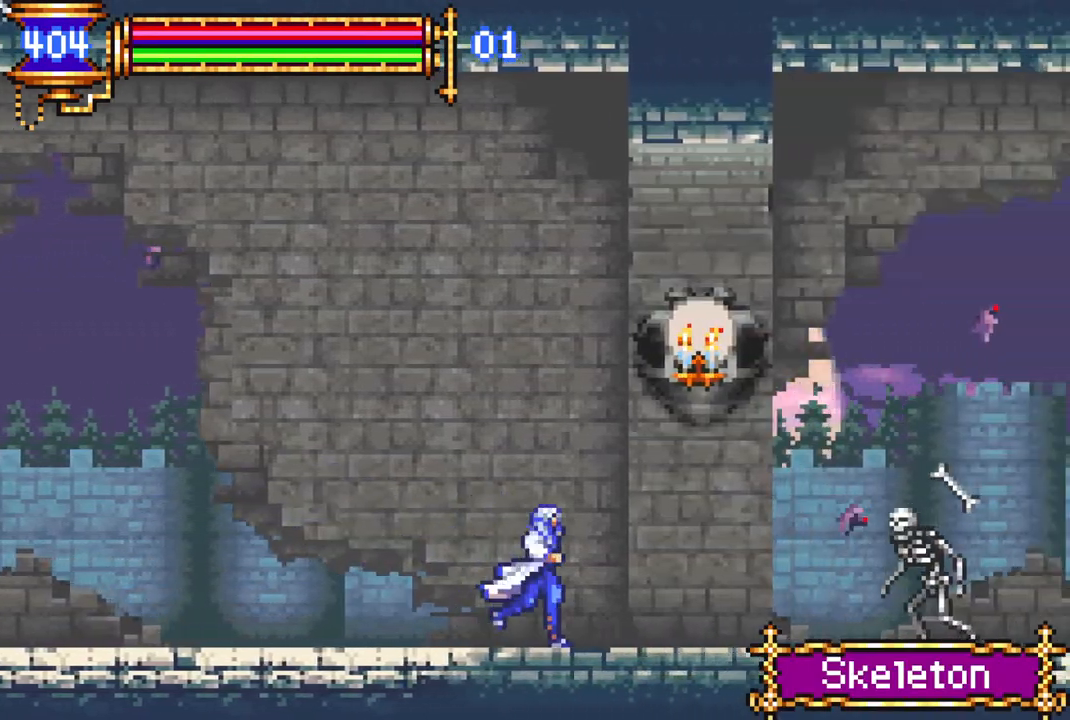
{"buttons": [], "left_stick": "center", "right_stick": "center", "events": [[50, "CIRCLE", "down"], [333, "CIRCLE", "up"], [350, "CROSS", "up"], [350, "DPAD_RIGHT", "up"]]}
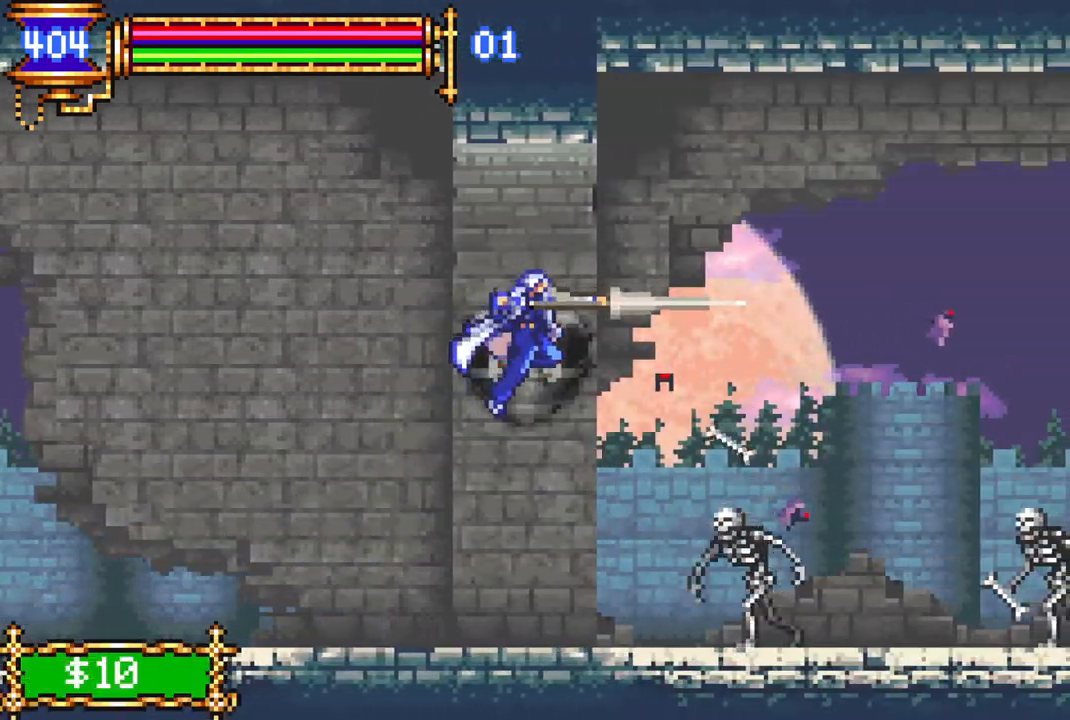
{"buttons": [], "left_stick": "center", "right_stick": "center", "events": [[117, "DPAD_RIGHT", "down"], [183, "CIRCLE", "down"], [283, "CIRCLE", "up"], [500, "DPAD_RIGHT", "up"]]}
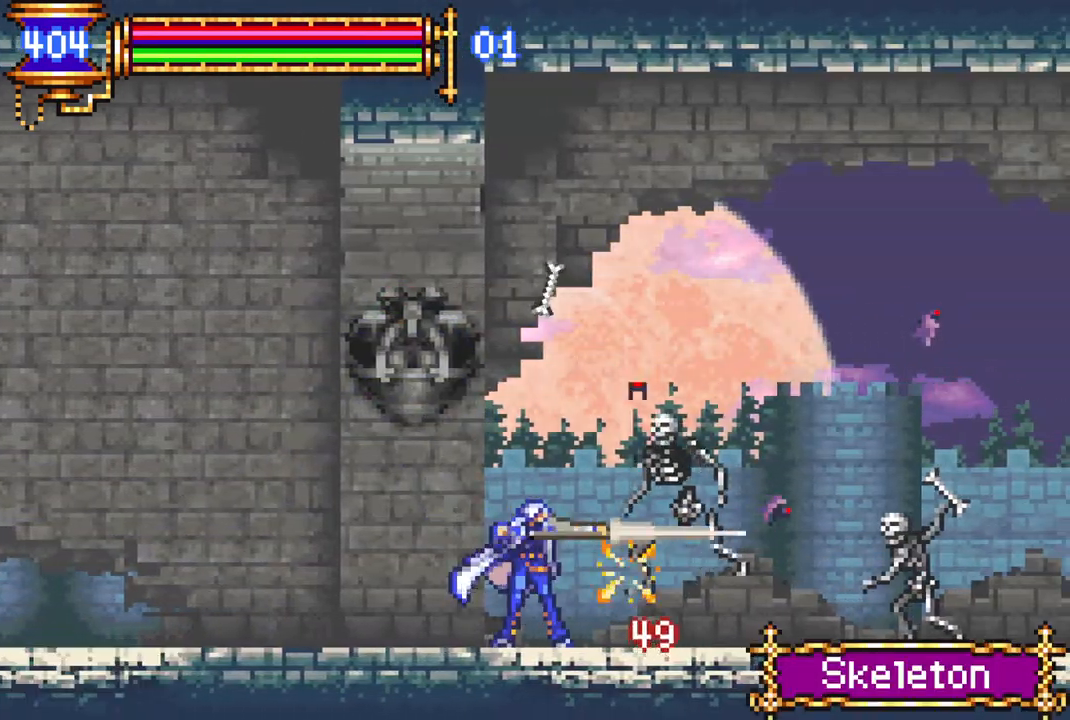
{"buttons": ["CROSS", "DPAD_RIGHT"], "left_stick": "center", "right_stick": "center", "events": [[117, "DPAD_RIGHT", "down"], [483, "CROSS", "down"]]}
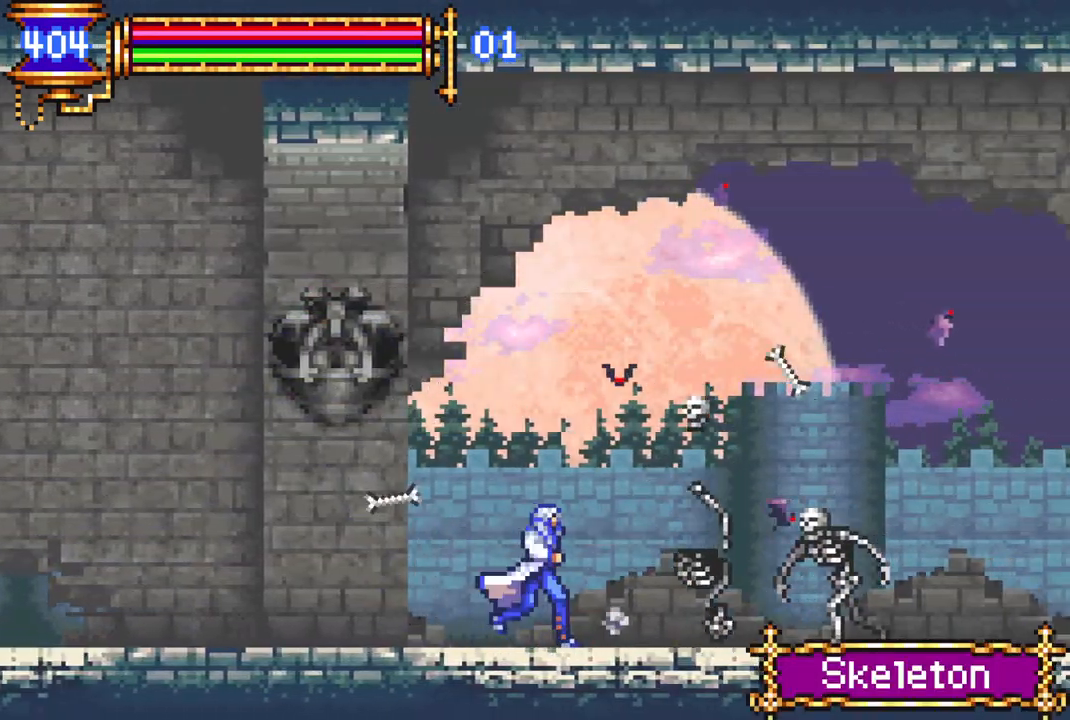
{"buttons": ["DPAD_RIGHT"], "left_stick": "center", "right_stick": "center", "events": [[17, "CIRCLE", "down"], [17, "CROSS", "up"], [50, "CIRCLE", "up"]]}
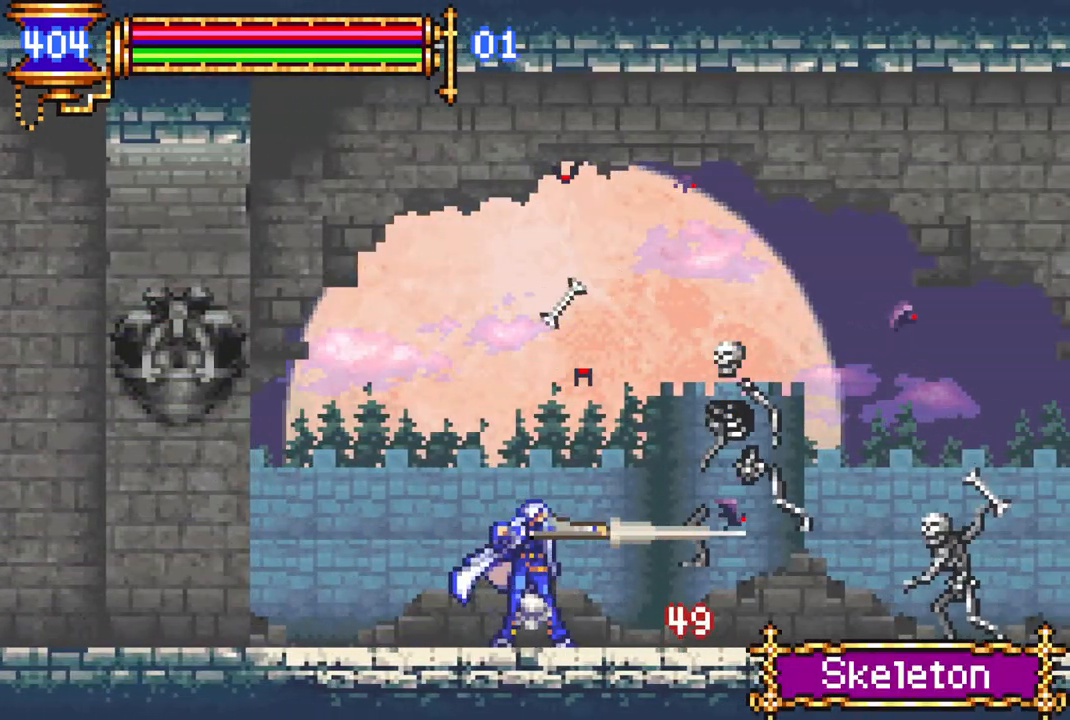
{"buttons": ["DPAD_RIGHT"], "left_stick": "center", "right_stick": "center", "events": [[283, "CROSS", "down"], [317, "CIRCLE", "down"], [333, "CROSS", "up"], [367, "CIRCLE", "up"]]}
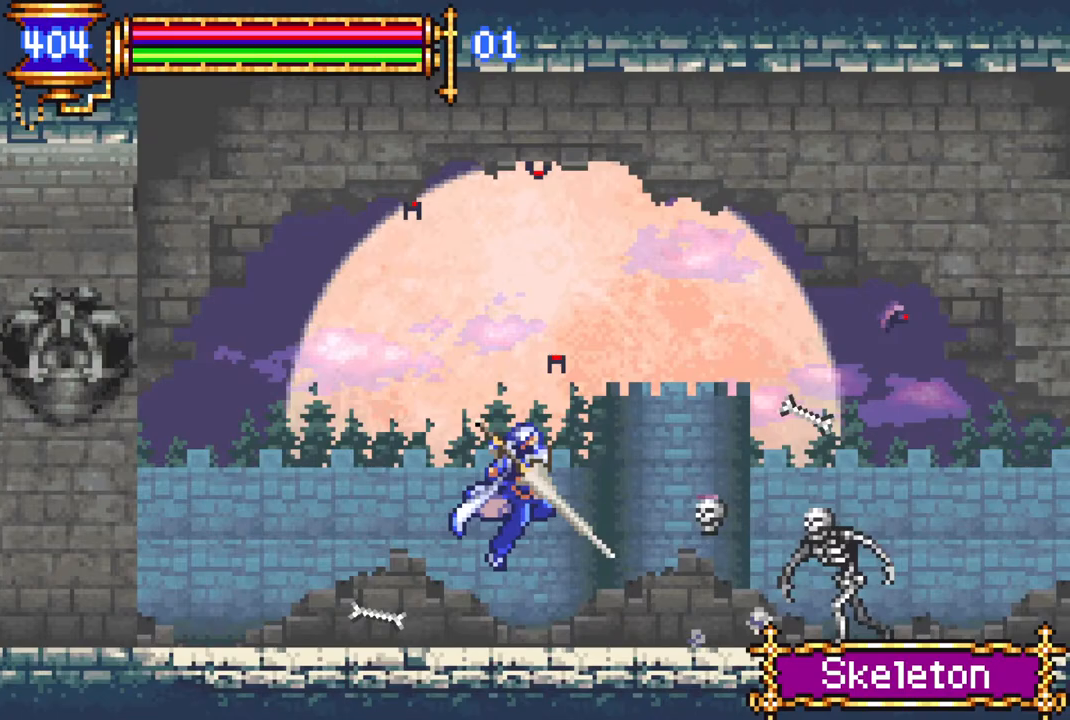
{"buttons": ["DPAD_RIGHT"], "left_stick": "center", "right_stick": "center", "events": []}
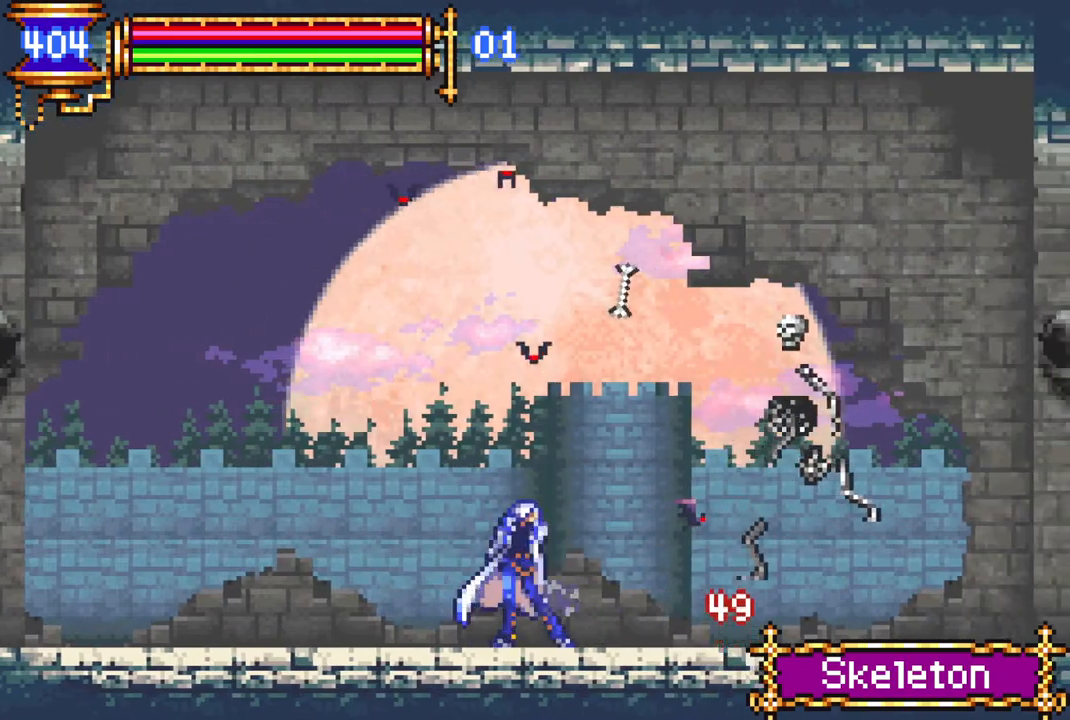
{"buttons": ["DPAD_RIGHT"], "left_stick": "center", "right_stick": "center", "events": []}
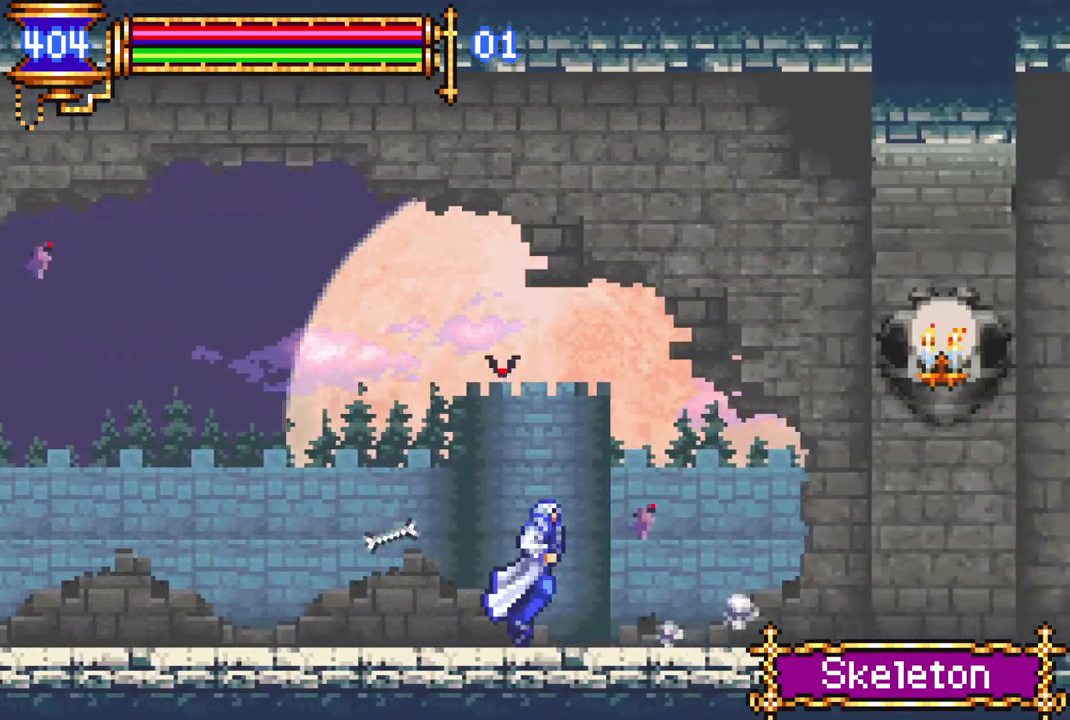
{"buttons": ["CROSS", "CIRCLE", "DPAD_RIGHT"], "left_stick": "center", "right_stick": "center", "events": [[283, "CROSS", "down"], [350, "CIRCLE", "down"]]}
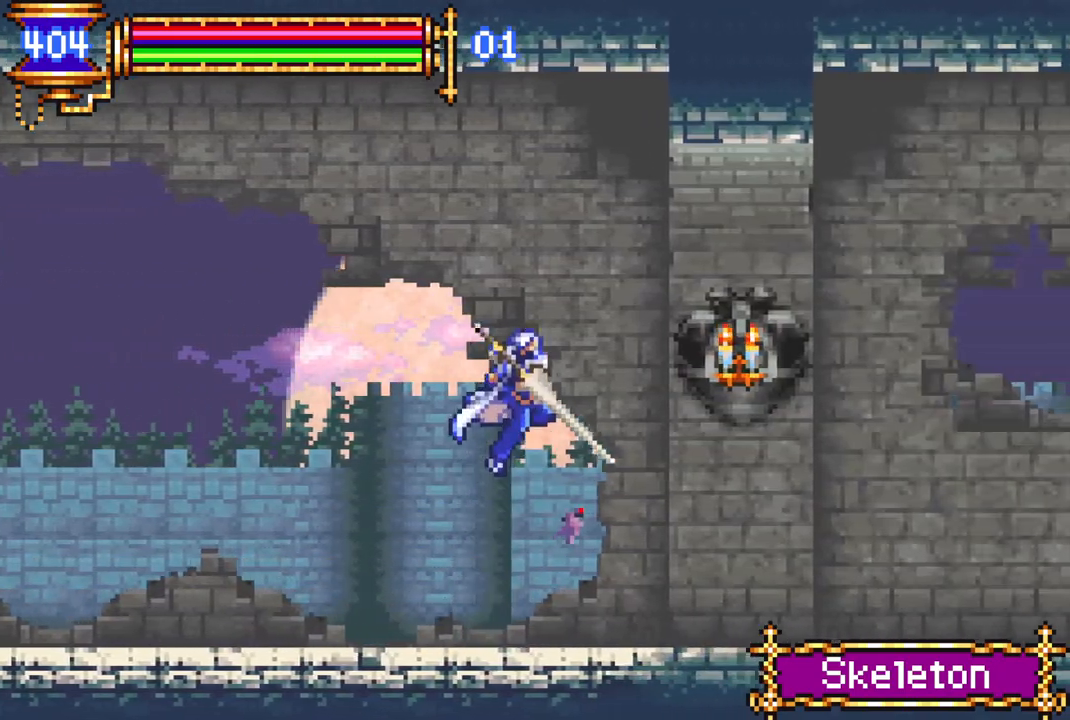
{"buttons": ["DPAD_RIGHT"], "left_stick": "center", "right_stick": "center", "events": [[200, "CIRCLE", "up"], [217, "CROSS", "up"]]}
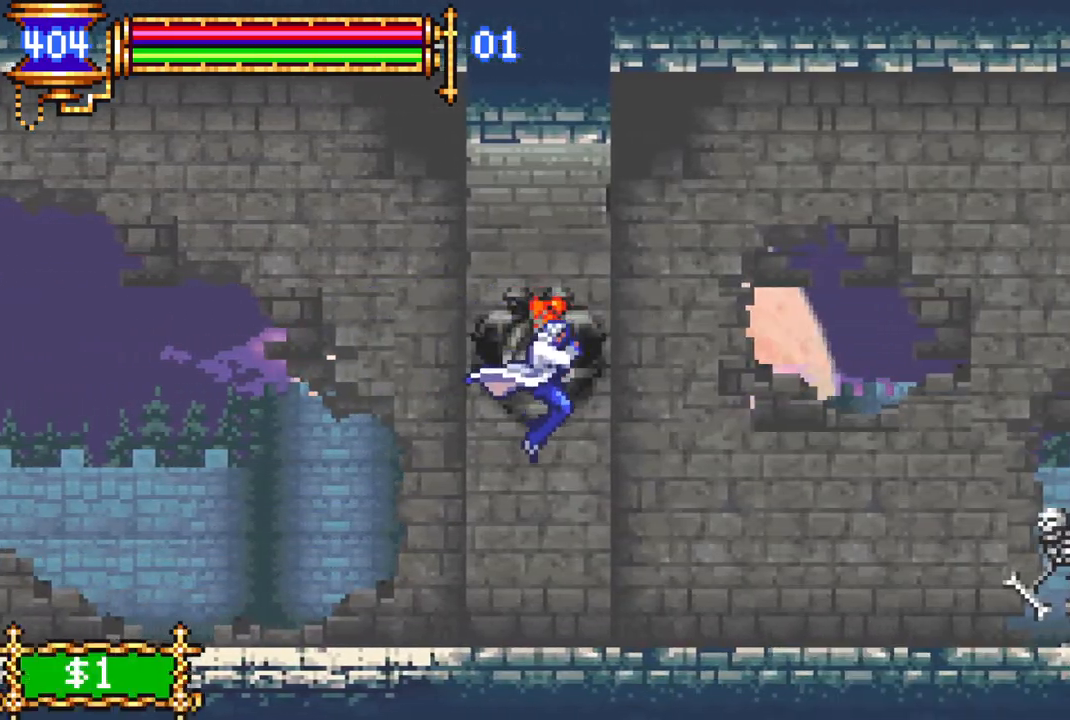
{"buttons": ["DPAD_RIGHT"], "left_stick": "center", "right_stick": "center", "events": [[250, "CROSS", "down"], [300, "CROSS", "up"]]}
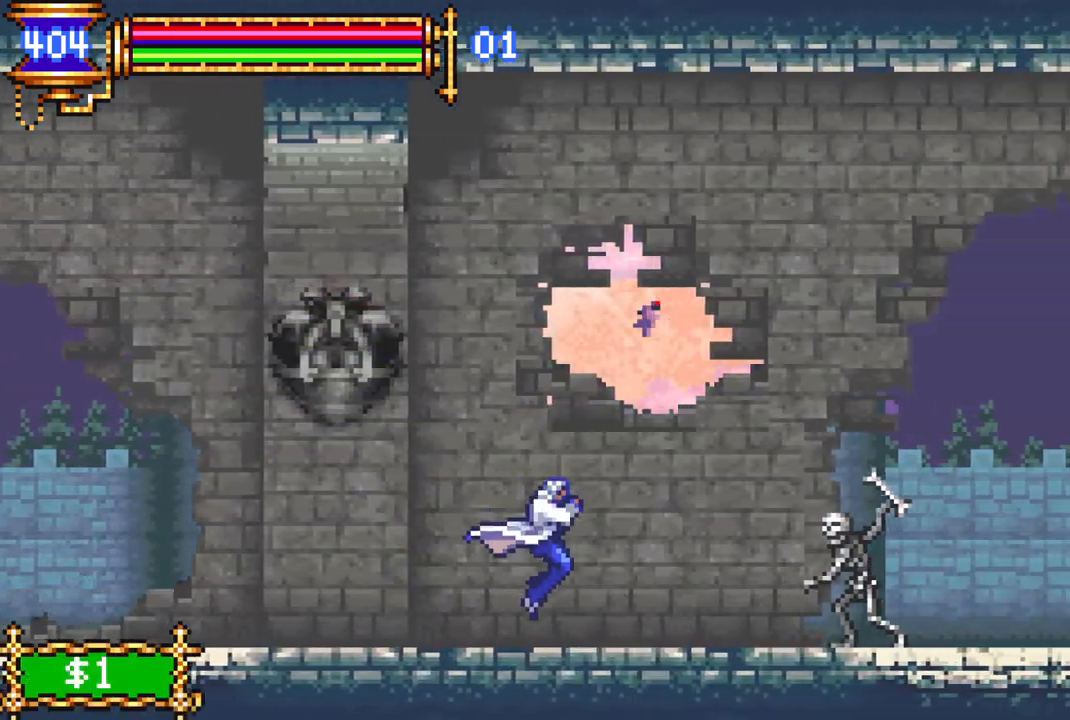
{"buttons": ["DPAD_RIGHT"], "left_stick": "center", "right_stick": "center", "events": [[167, "CROSS", "down"], [217, "CIRCLE", "down"], [233, "CROSS", "up"], [267, "CIRCLE", "up"]]}
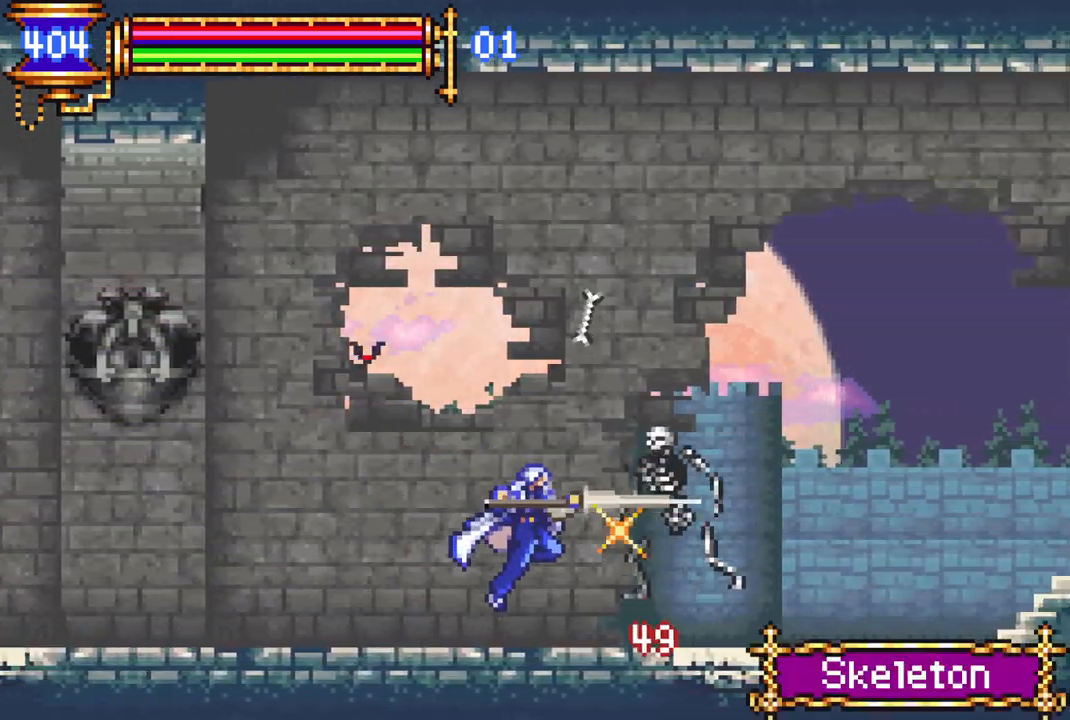
{"buttons": ["DPAD_RIGHT"], "left_stick": "center", "right_stick": "center", "events": [[433, "CROSS", "down"], [483, "CROSS", "up"]]}
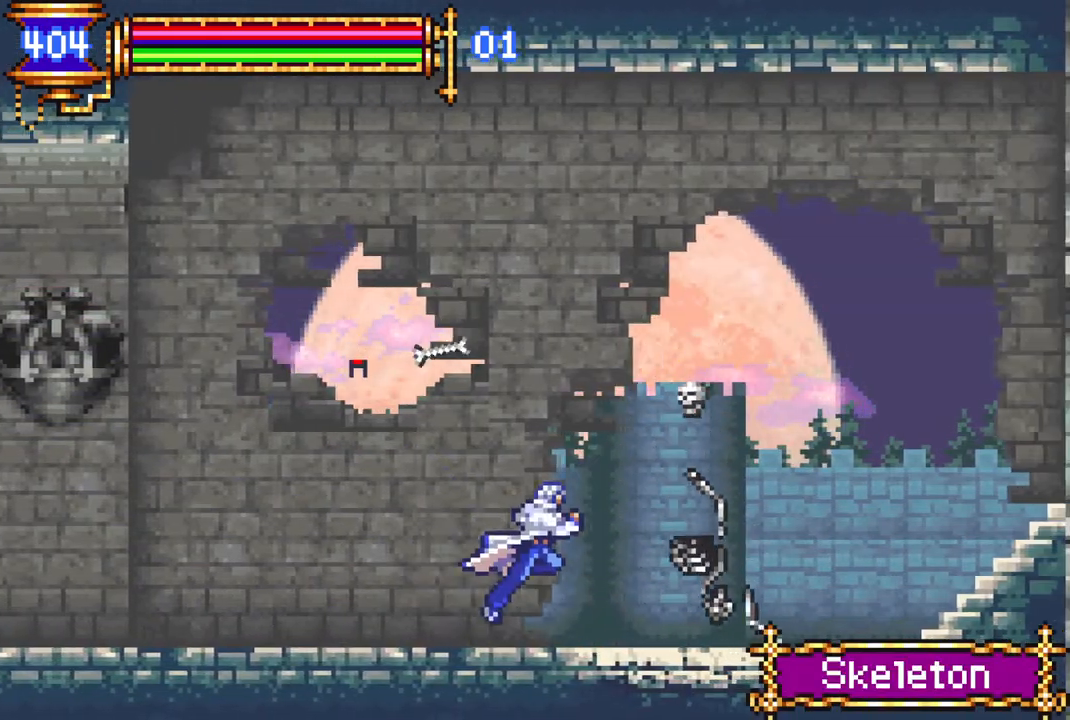
{"buttons": ["DPAD_RIGHT"], "left_stick": "center", "right_stick": "center", "events": [[250, "CROSS", "down"], [283, "CROSS", "up"]]}
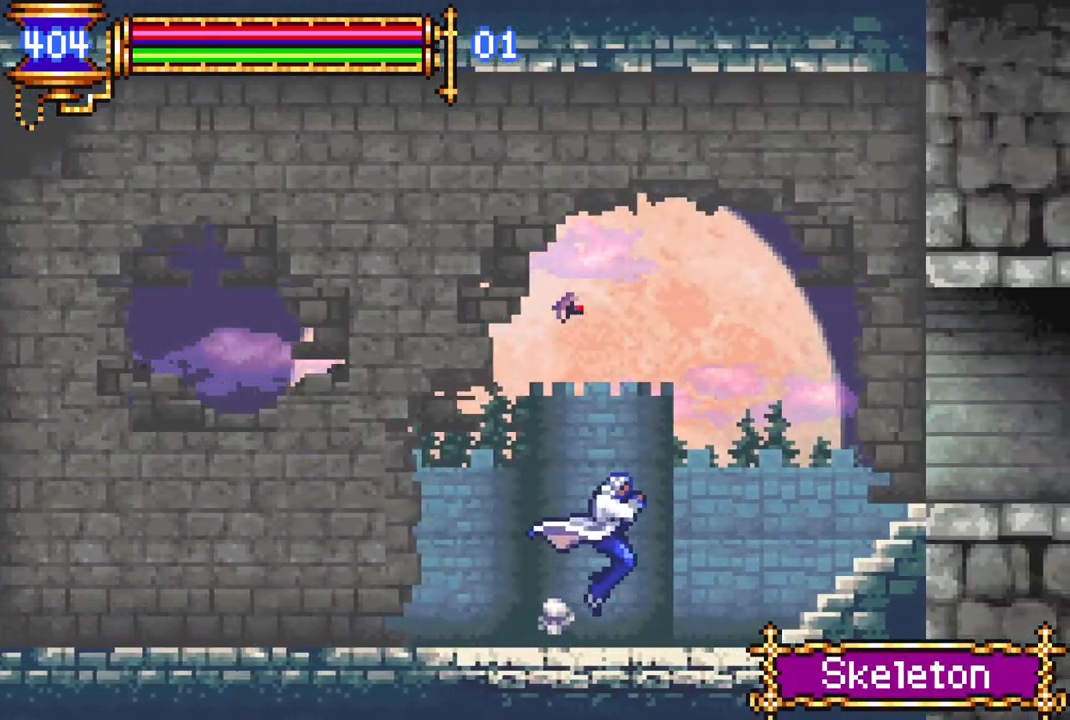
{"buttons": ["CROSS", "DPAD_RIGHT"], "left_stick": "center", "right_stick": "center", "events": [[100, "CROSS", "down"], [150, "CROSS", "up"], [467, "CROSS", "down"]]}
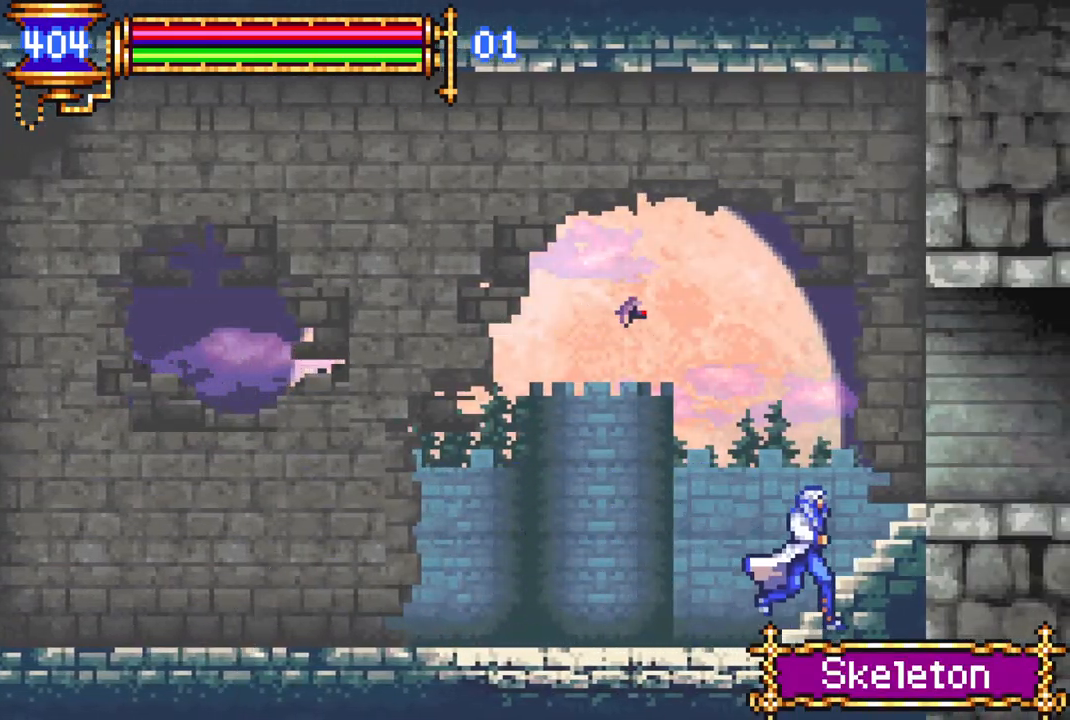
{"buttons": ["DPAD_RIGHT"], "left_stick": "center", "right_stick": "center", "events": [[167, "CROSS", "up"]]}
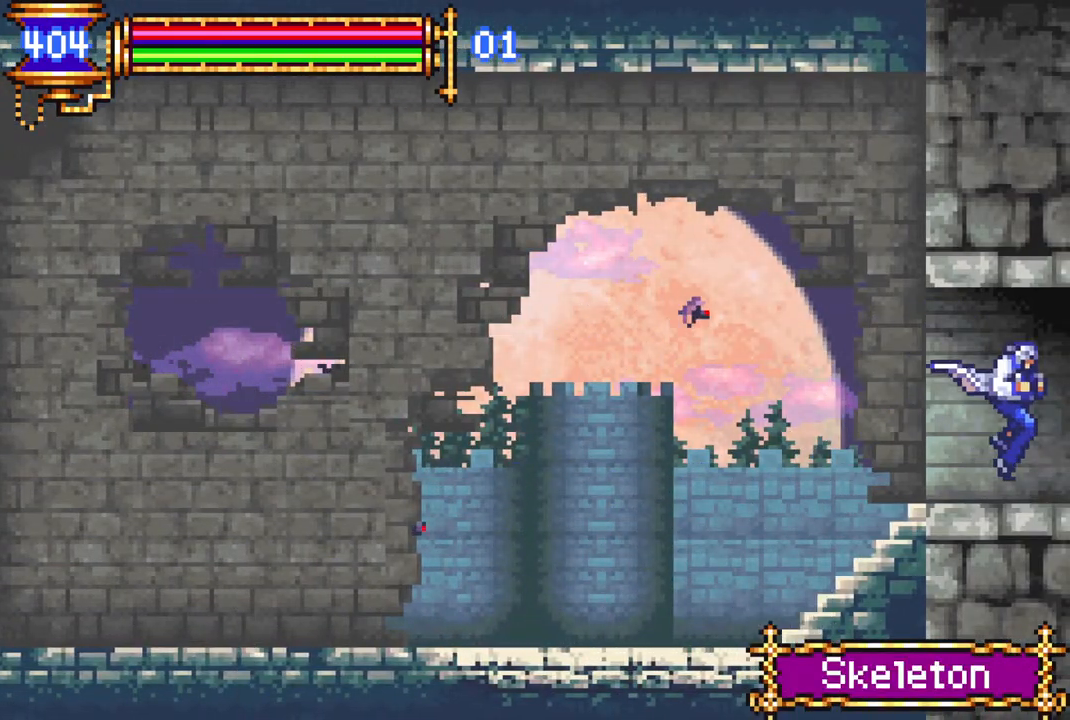
{"buttons": ["DPAD_RIGHT"], "left_stick": "center", "right_stick": "center", "events": []}
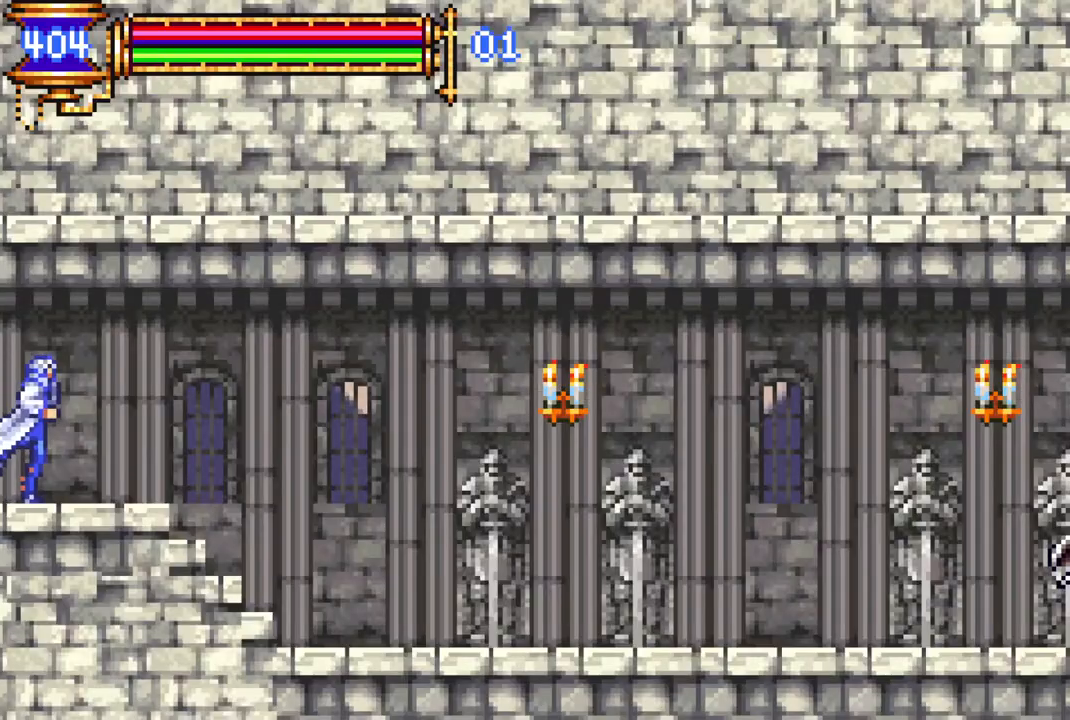
{"buttons": ["DPAD_RIGHT"], "left_stick": "center", "right_stick": "center", "events": [[150, "CROSS", "down"], [183, "CROSS", "up"]]}
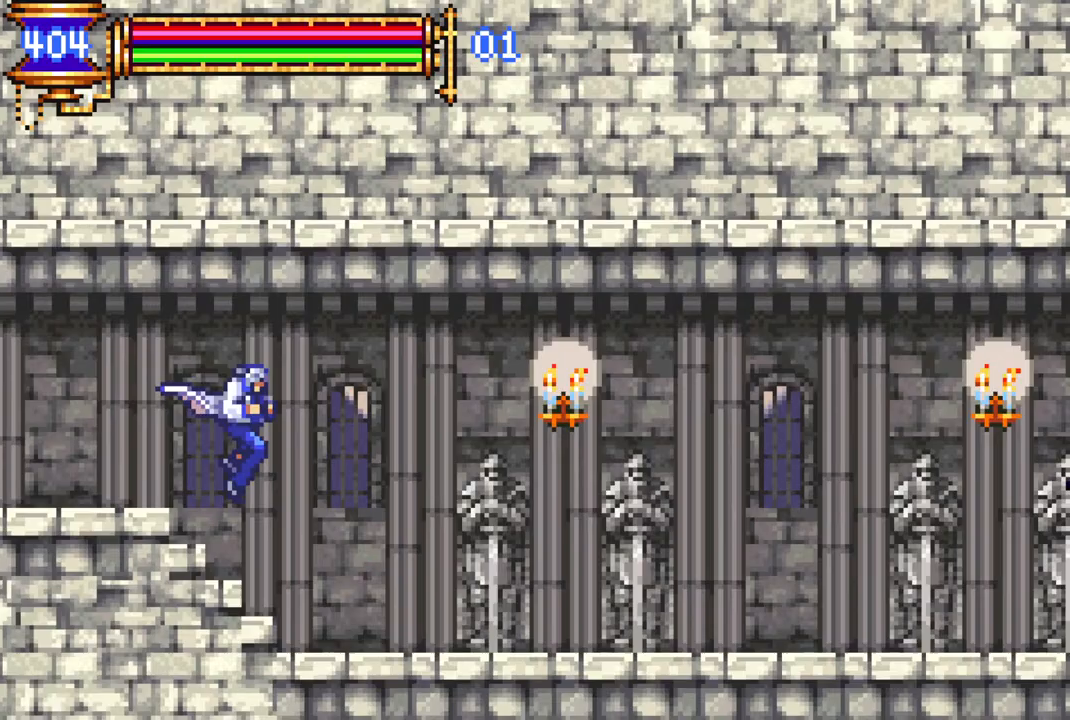
{"buttons": ["CROSS", "DPAD_RIGHT"], "left_stick": "center", "right_stick": "center", "events": [[500, "CROSS", "down"]]}
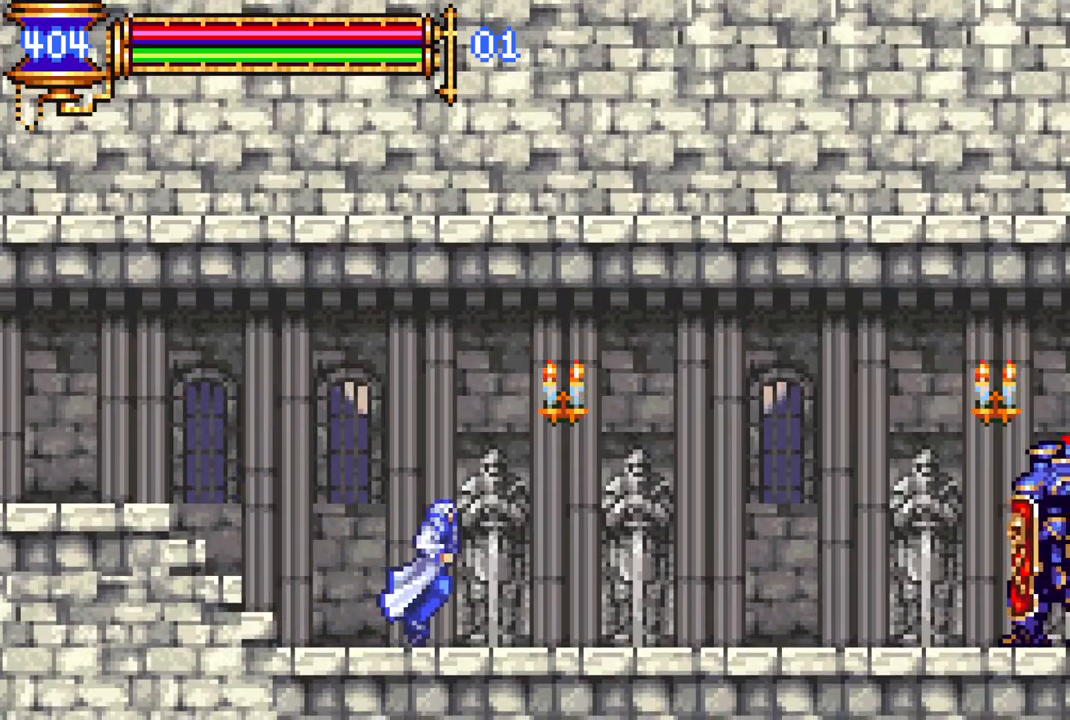
{"buttons": ["CIRCLE", "DPAD_RIGHT"], "left_stick": "center", "right_stick": "center", "events": [[83, "CIRCLE", "down"], [117, "CROSS", "up"], [183, "CROSS", "down"], [450, "CROSS", "up"]]}
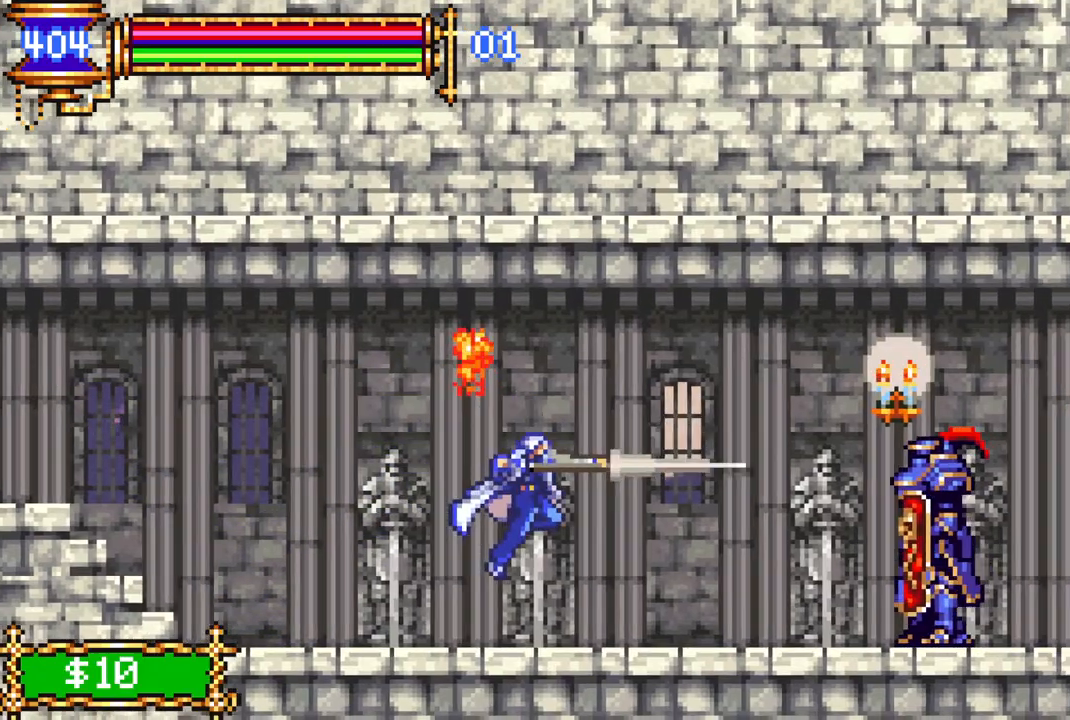
{"buttons": ["DPAD_RIGHT"], "left_stick": "center", "right_stick": "center", "events": [[33, "CIRCLE", "up"], [283, "CROSS", "down"], [333, "CIRCLE", "down"], [350, "CROSS", "up"], [383, "CIRCLE", "up"]]}
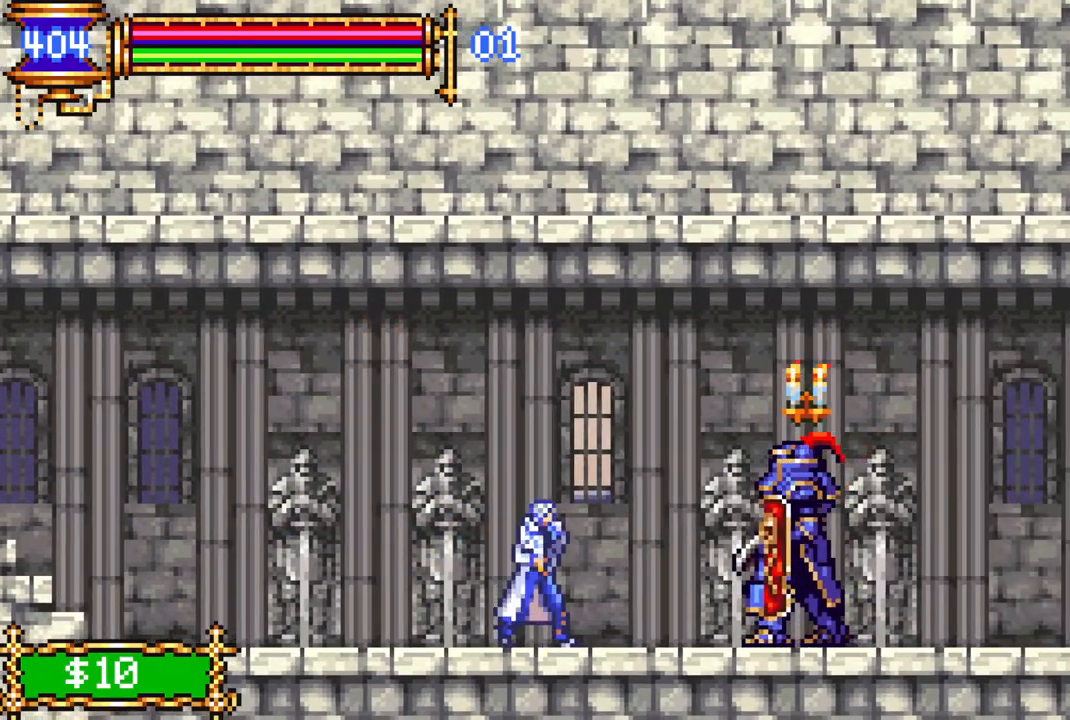
{"buttons": [], "left_stick": "center", "right_stick": "center", "events": [[233, "DPAD_RIGHT", "up"], [267, "CIRCLE", "down"], [383, "CIRCLE", "up"]]}
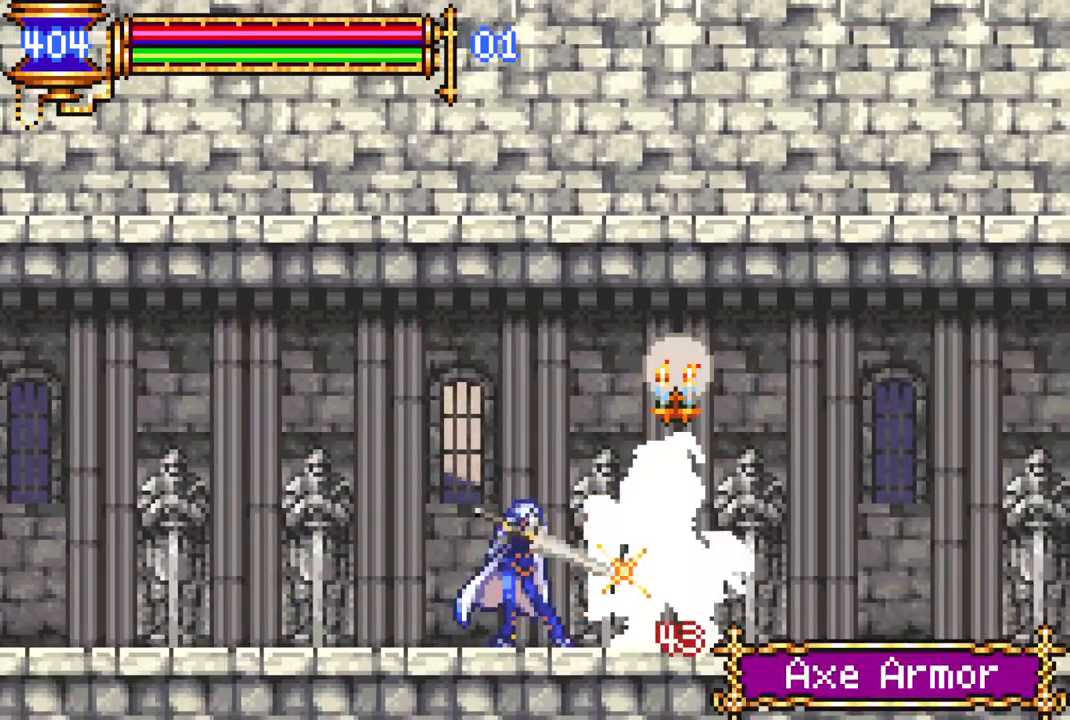
{"buttons": ["DPAD_DOWN"], "left_stick": "center", "right_stick": "center", "events": [[50, "DPAD_DOWN", "down"], [233, "CIRCLE", "down"], [317, "CIRCLE", "up"], [367, "CIRCLE", "down"], [467, "CIRCLE", "up"]]}
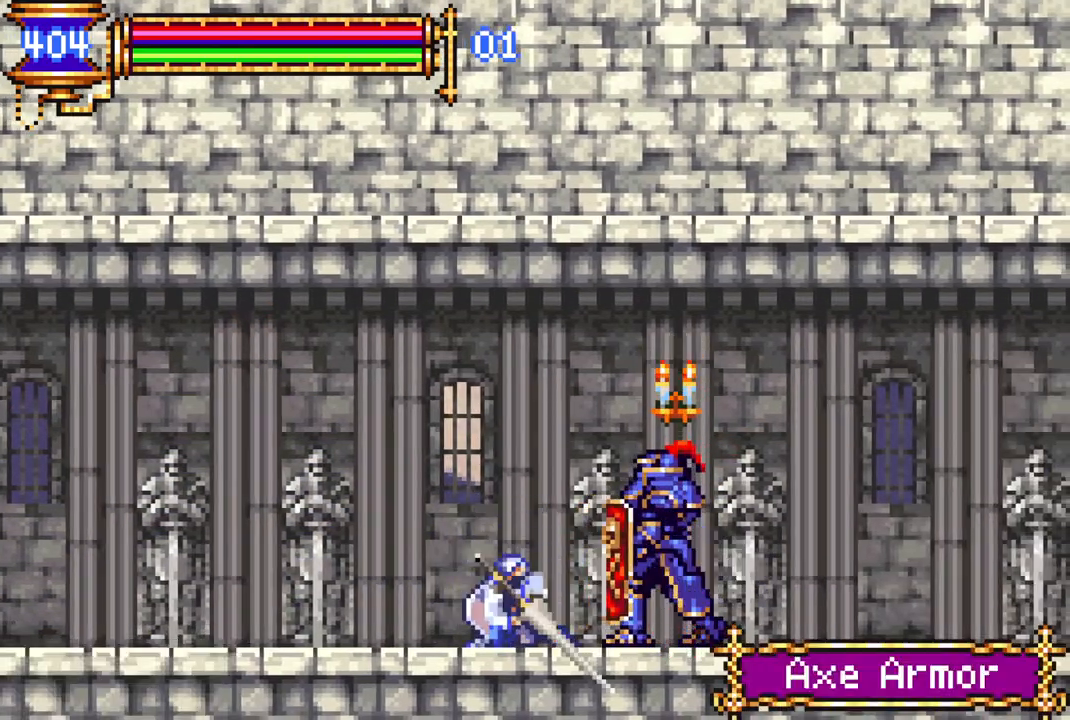
{"buttons": ["DPAD_DOWN"], "left_stick": "center", "right_stick": "center", "events": [[17, "CIRCLE", "down"], [117, "CIRCLE", "up"], [150, "CIRCLE", "down"], [250, "CIRCLE", "up"], [317, "CIRCLE", "down"], [417, "CIRCLE", "up"]]}
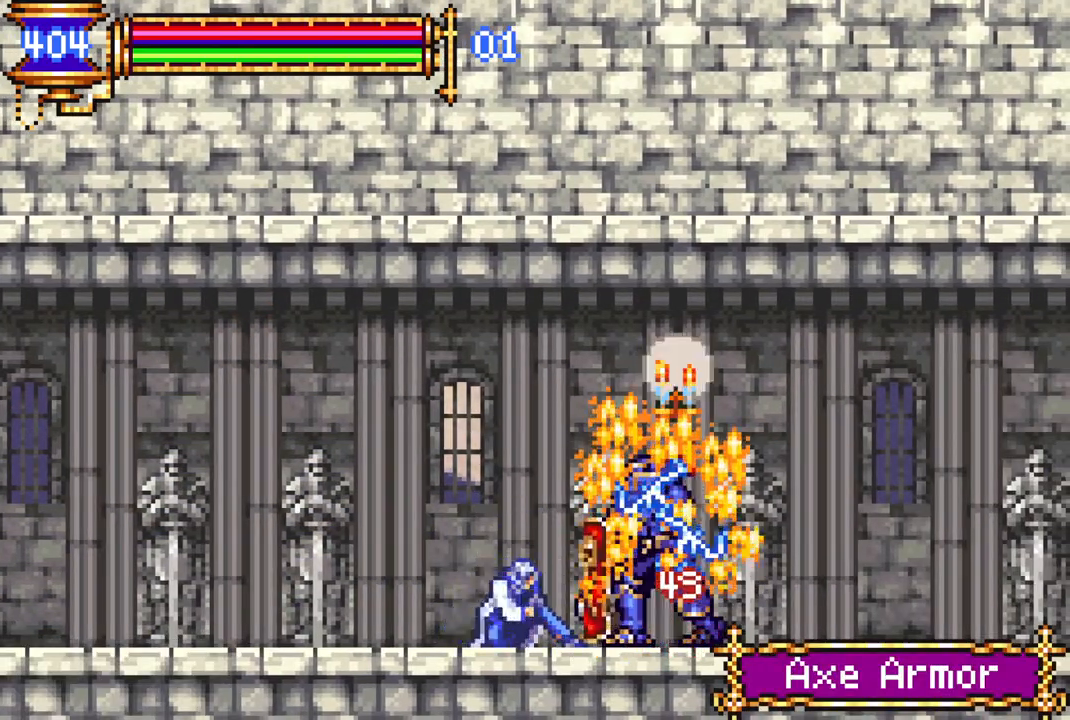
{"buttons": ["CROSS", "CIRCLE", "DPAD_RIGHT"], "left_stick": "center", "right_stick": "center", "events": [[67, "DPAD_DOWN", "up"], [233, "DPAD_RIGHT", "down"], [250, "CROSS", "down"], [333, "CIRCLE", "down"]]}
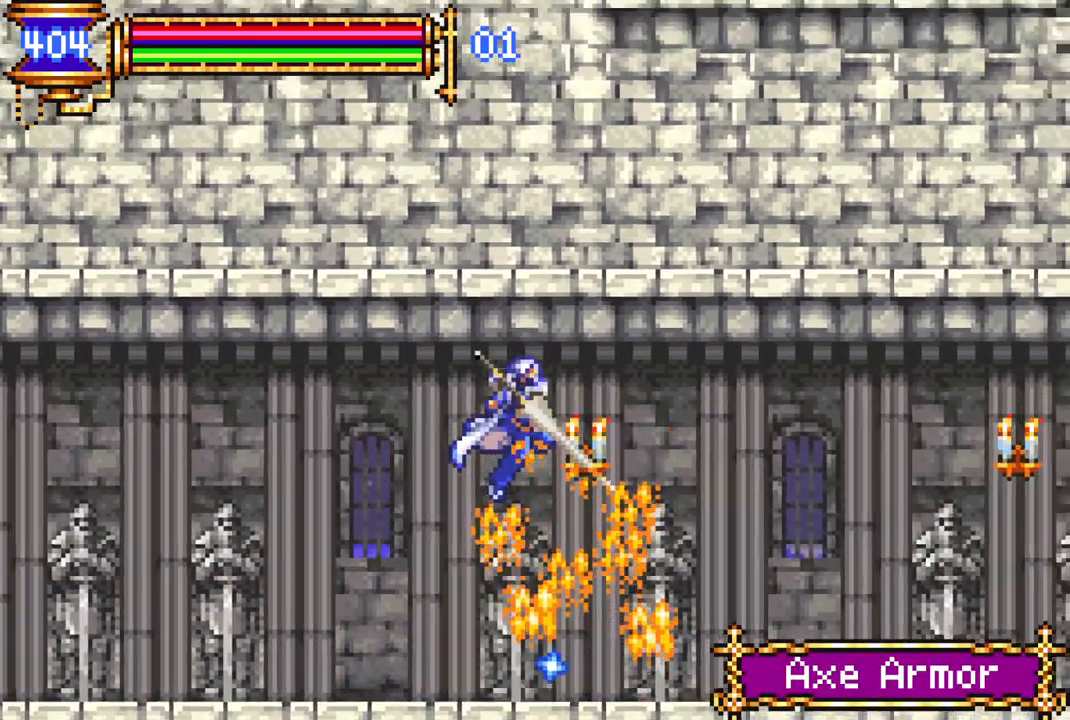
{"buttons": ["DPAD_RIGHT"], "left_stick": "center", "right_stick": "center", "events": [[100, "CROSS", "up"], [167, "CIRCLE", "up"]]}
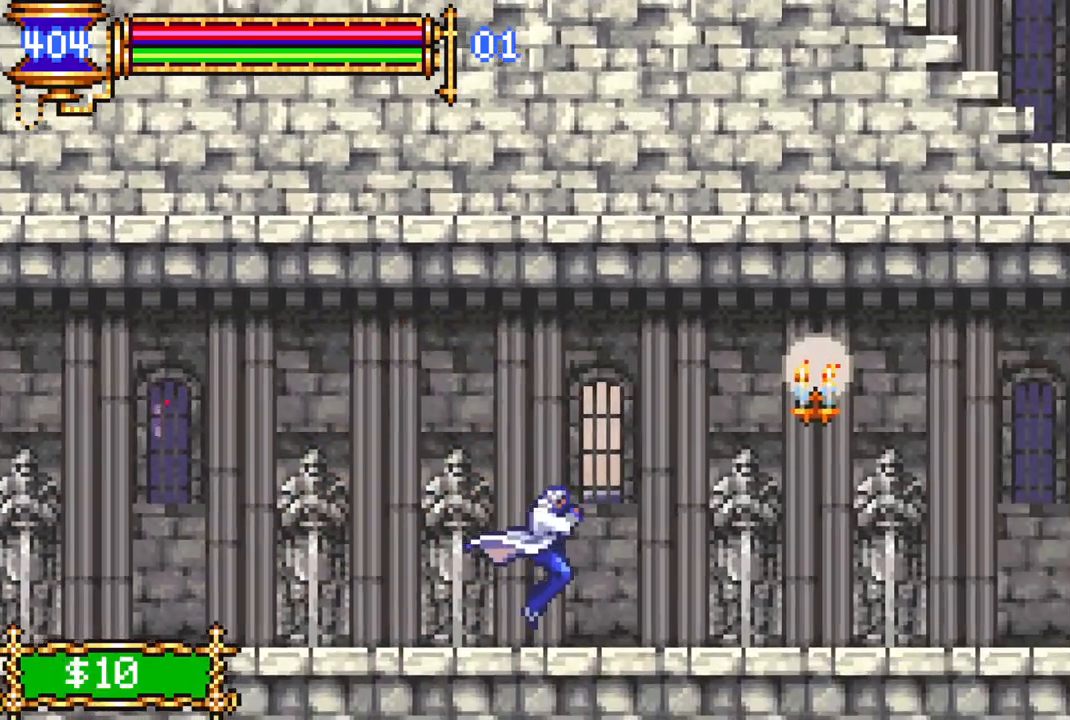
{"buttons": ["CROSS", "CIRCLE", "DPAD_RIGHT"], "left_stick": "center", "right_stick": "center", "events": [[167, "CROSS", "down"], [183, "CIRCLE", "down"]]}
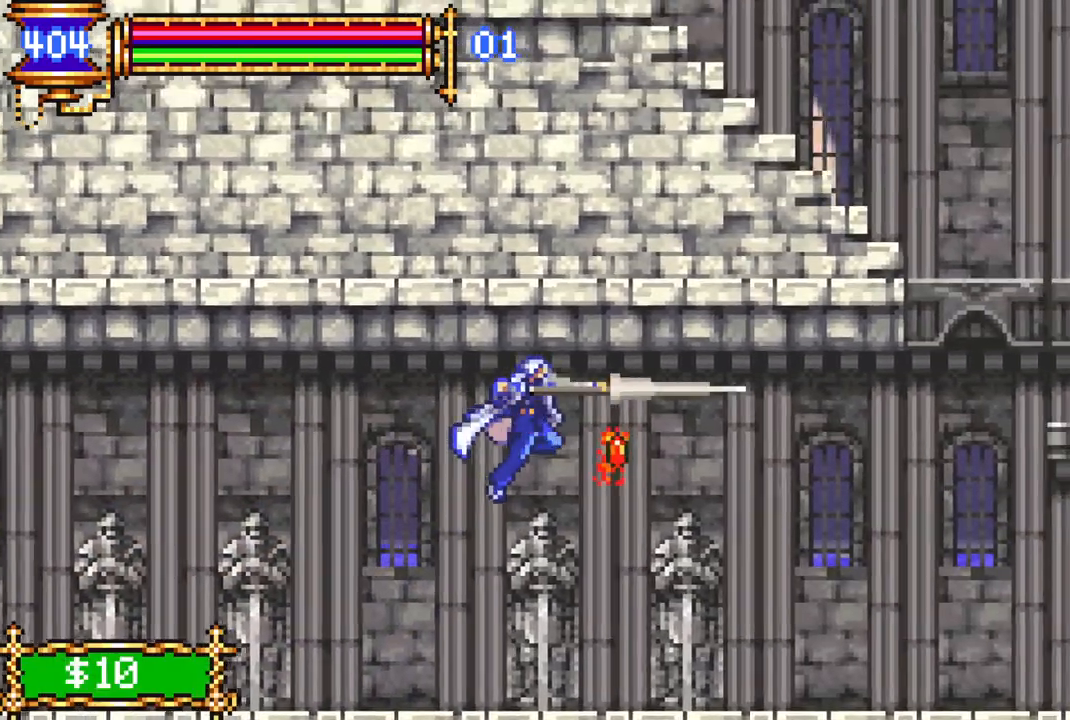
{"buttons": ["DPAD_RIGHT"], "left_stick": "center", "right_stick": "center", "events": [[17, "CIRCLE", "up"], [17, "CROSS", "up"]]}